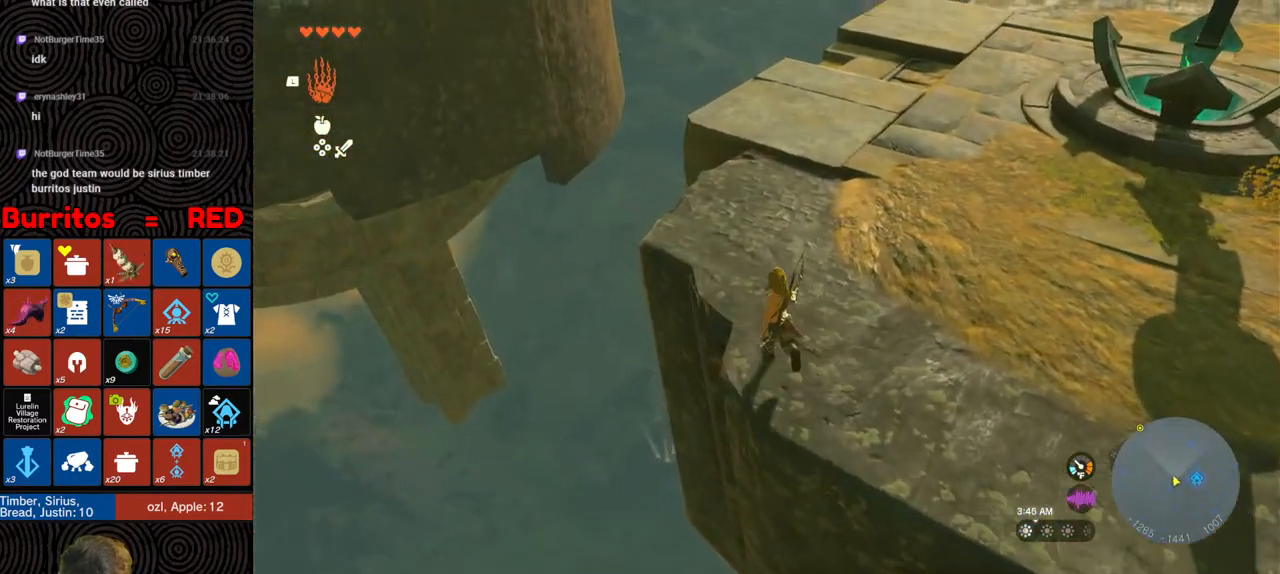
Gameplay with a controller (Nintendo layout); each line is a JSON object with the inputs held at the frame after it. "events" lists button and stick changes between this image and that frame as [ms after this image, input, new state], when the widget could be followed in between. Not read: L3 R3.
{"buttons": [], "left_stick": "center", "right_stick": "up-right", "events": [[100, "right_stick", "right"], [117, "left_stick", "up-left"], [433, "left_stick", "center"], [483, "right_stick", "up-right"]]}
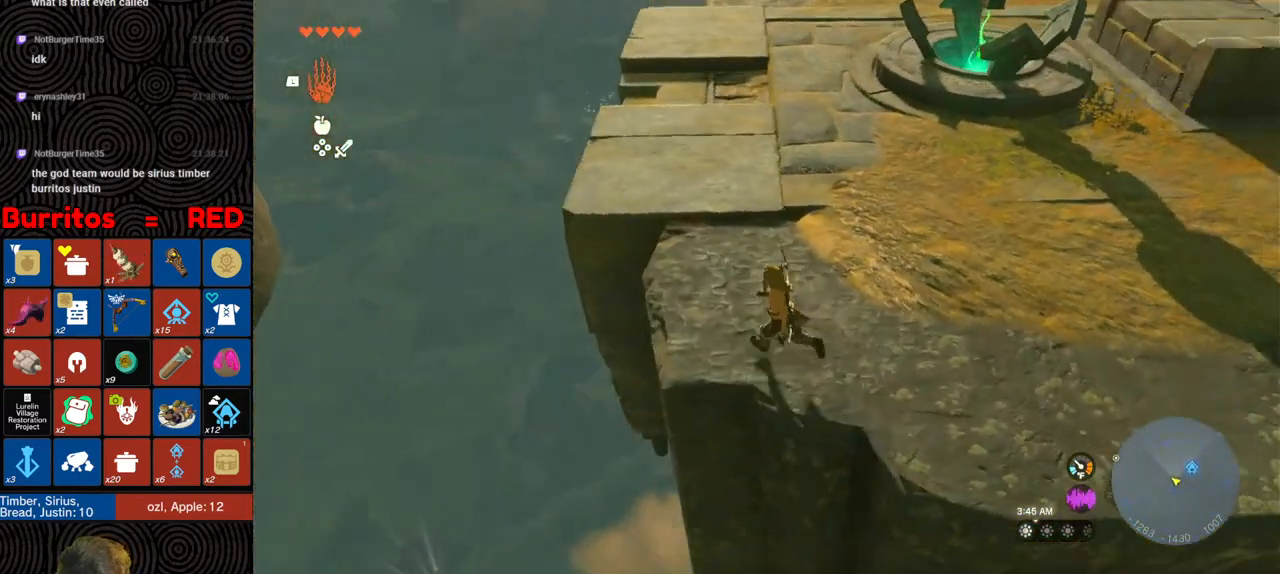
{"buttons": [], "left_stick": "up-left", "right_stick": "center", "events": [[100, "right_stick", "up"], [117, "left_stick", "up-left"], [200, "right_stick", "center"]]}
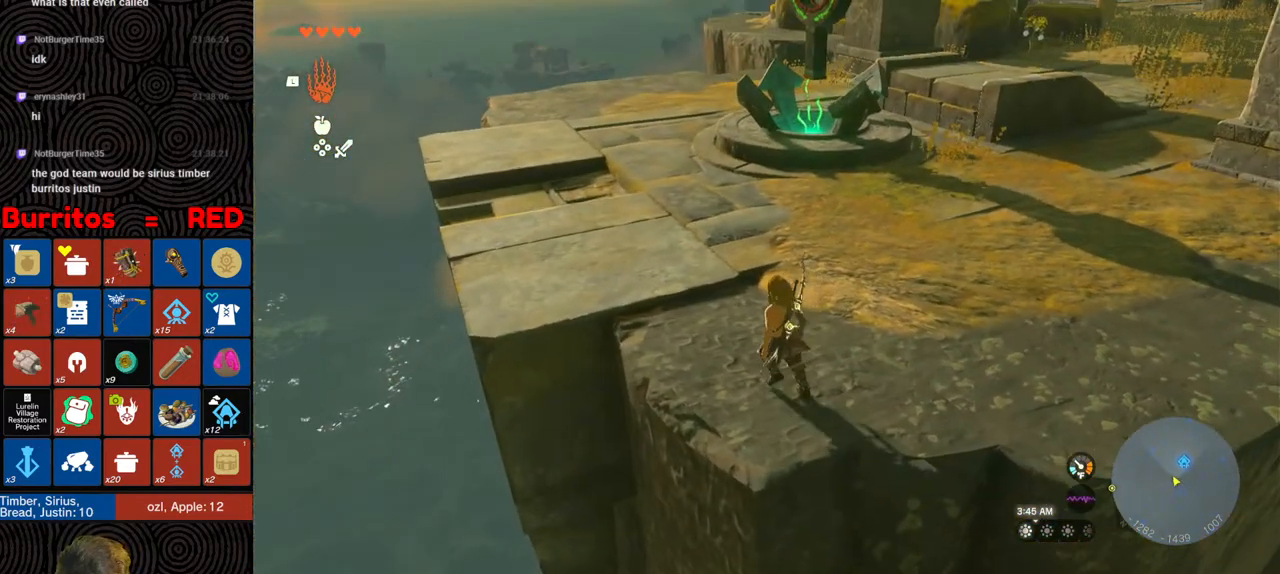
{"buttons": ["B"], "left_stick": "up-left", "right_stick": "center", "events": [[167, "B", "down"]]}
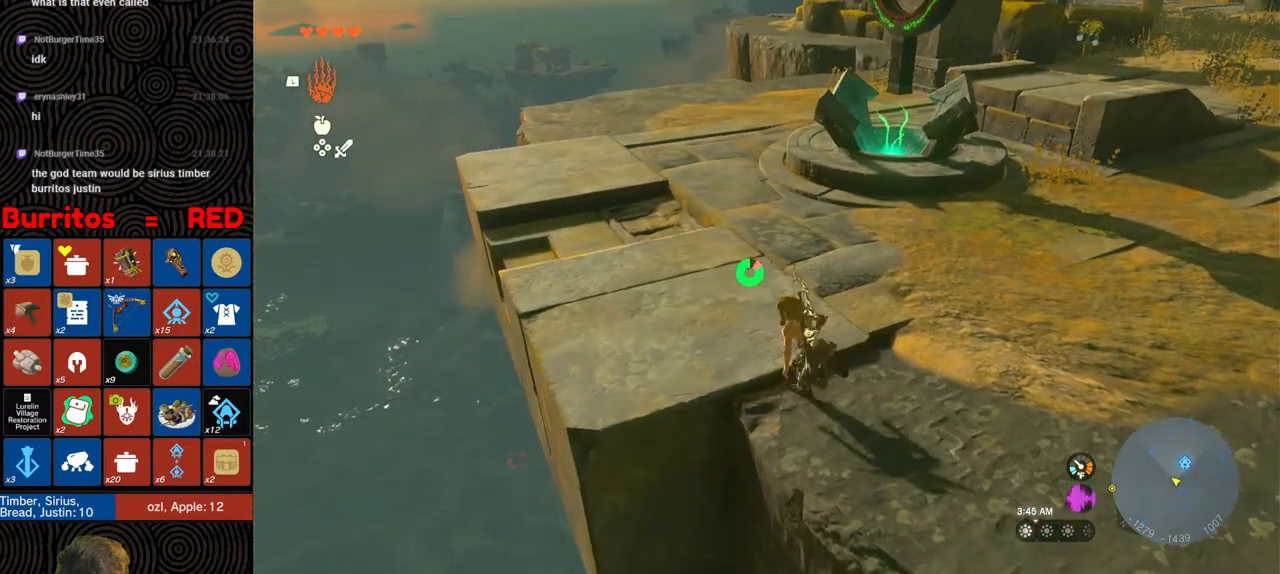
{"buttons": ["B"], "left_stick": "up-left", "right_stick": "center", "events": []}
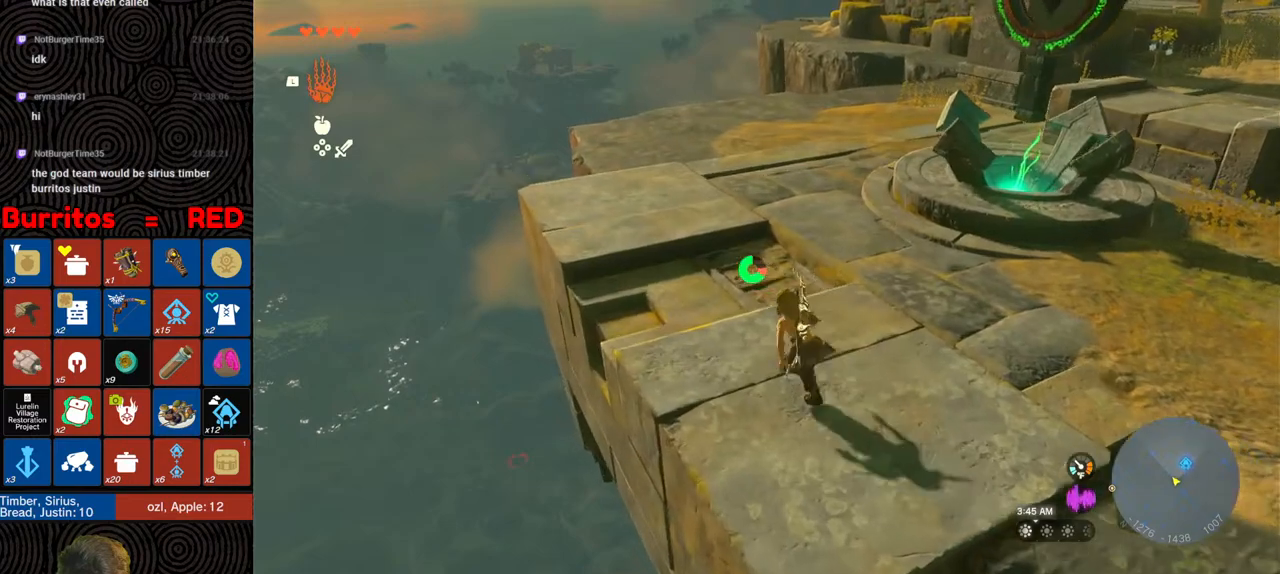
{"buttons": [], "left_stick": "up-left", "right_stick": "right", "events": [[50, "B", "up"], [83, "X", "down"], [200, "X", "up"], [400, "right_stick", "right"]]}
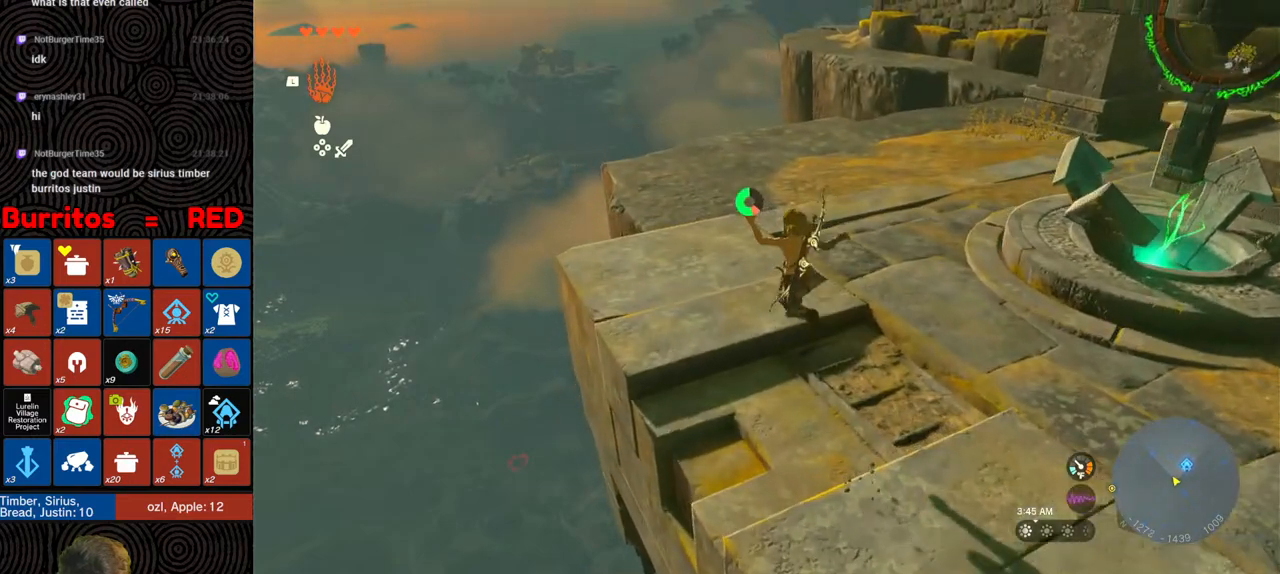
{"buttons": [], "left_stick": "up-left", "right_stick": "down-right", "events": [[133, "right_stick", "down-right"]]}
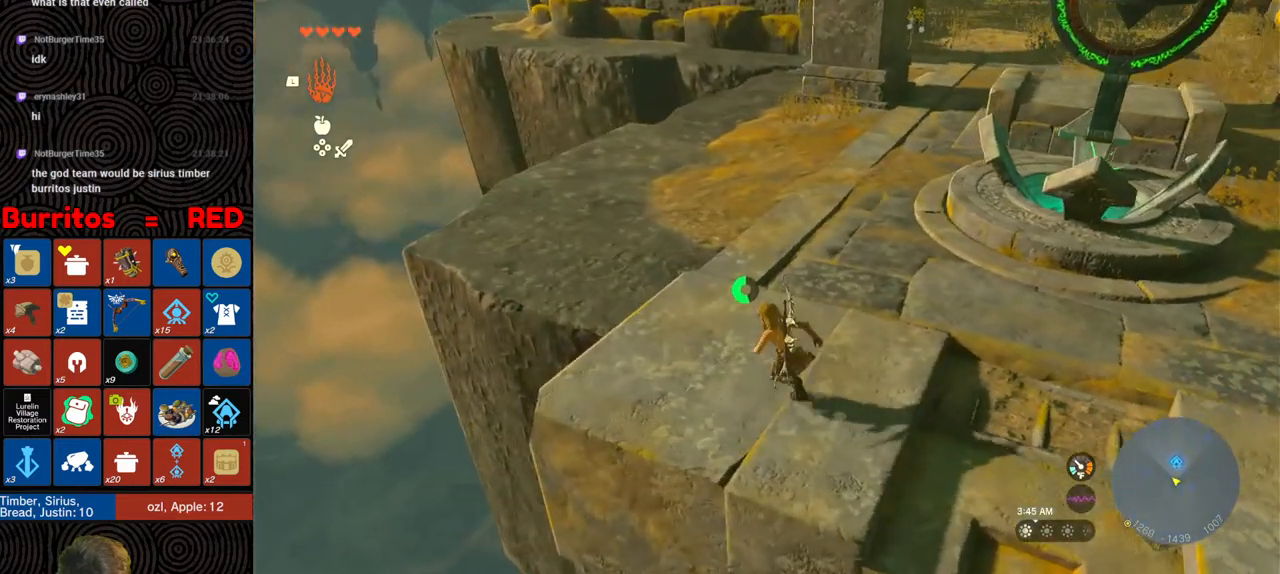
{"buttons": [], "left_stick": "up-left", "right_stick": "down", "events": [[283, "right_stick", "down"]]}
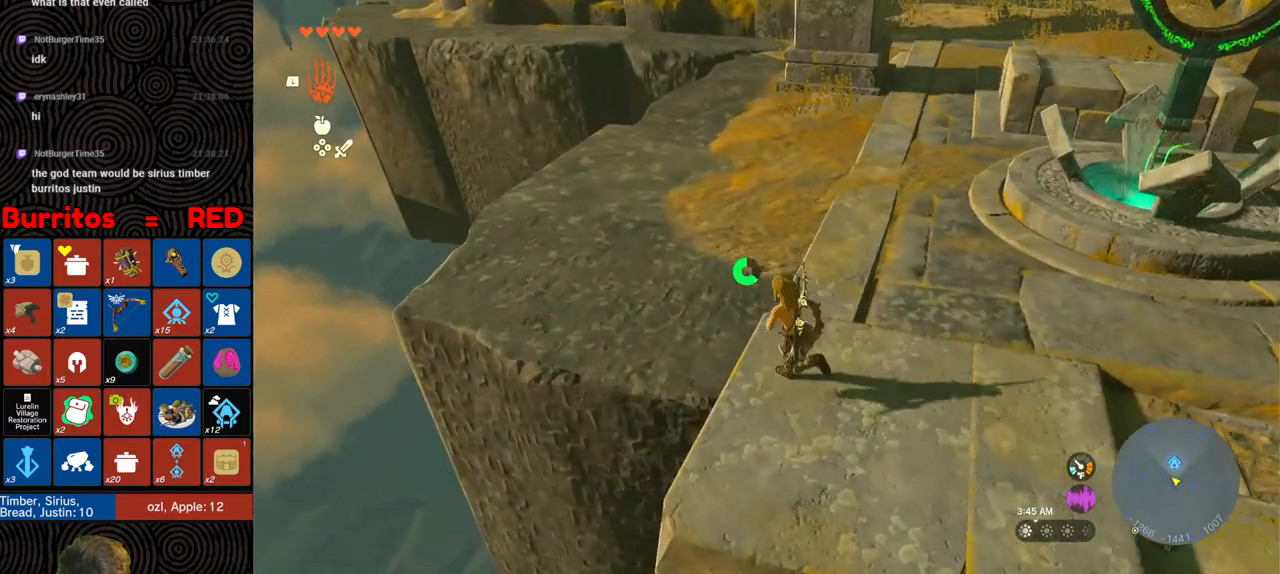
{"buttons": [], "left_stick": "up-left", "right_stick": "down", "events": []}
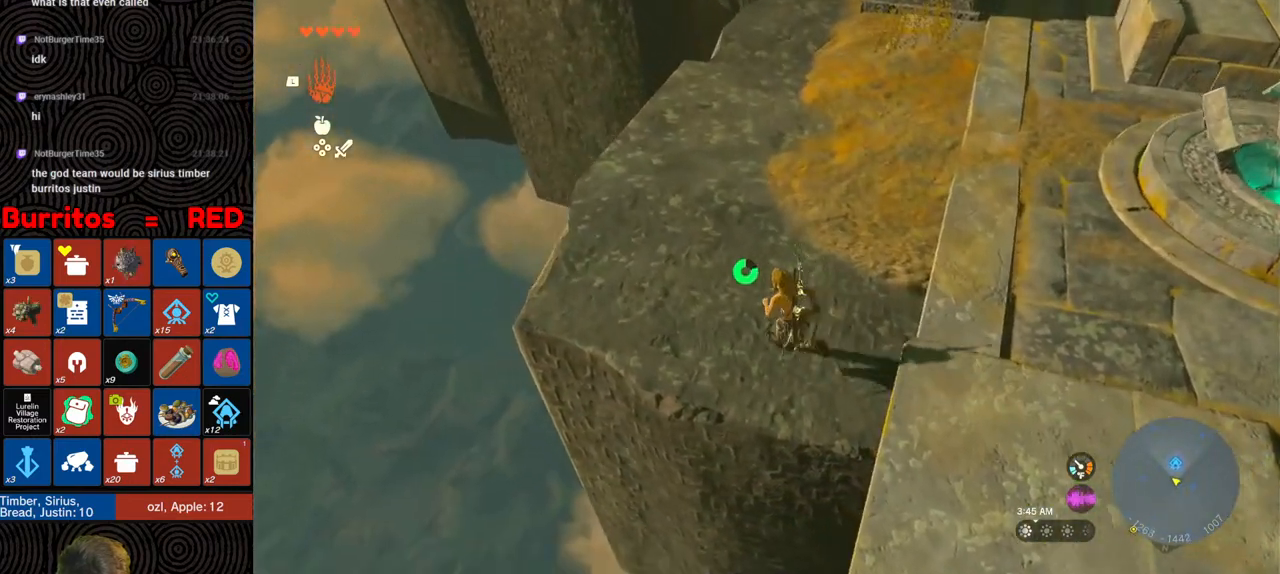
{"buttons": [], "left_stick": "up-left", "right_stick": "down", "events": []}
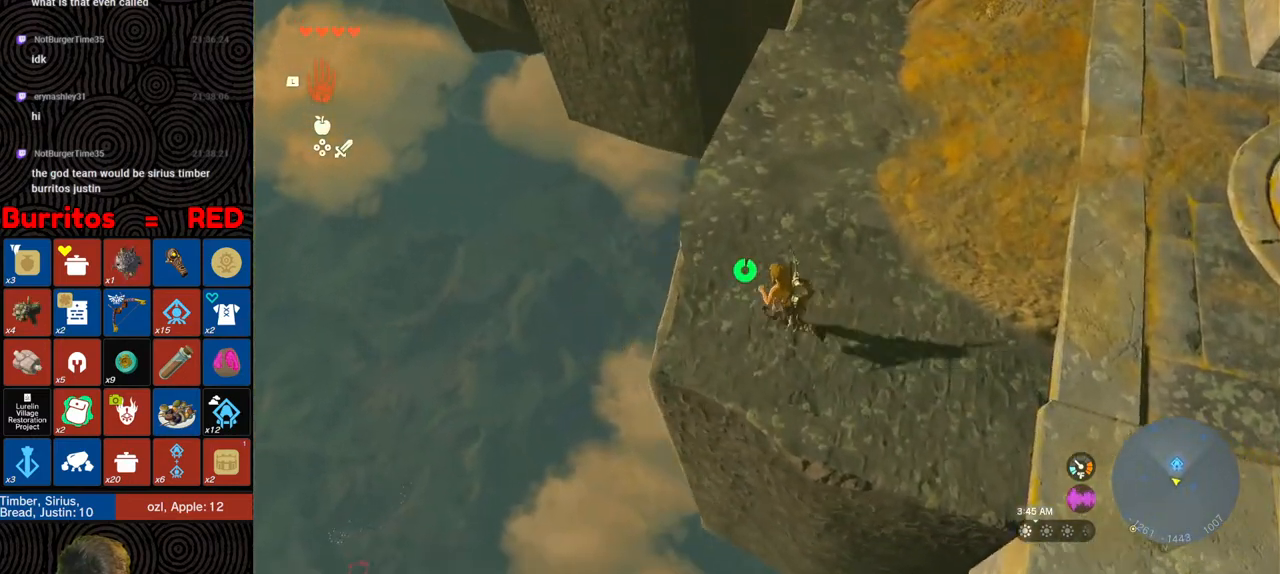
{"buttons": [], "left_stick": "up-left", "right_stick": "center", "events": [[250, "X", "down"], [267, "right_stick", "center"], [383, "X", "up"]]}
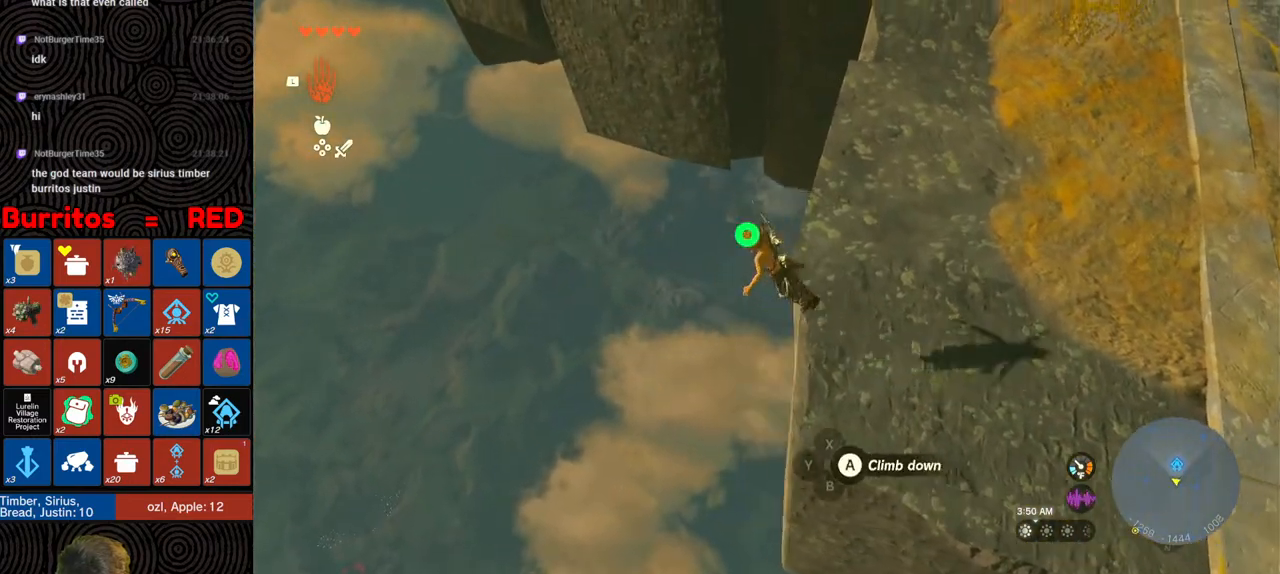
{"buttons": [], "left_stick": "up-left", "right_stick": "up", "events": [[83, "right_stick", "up"]]}
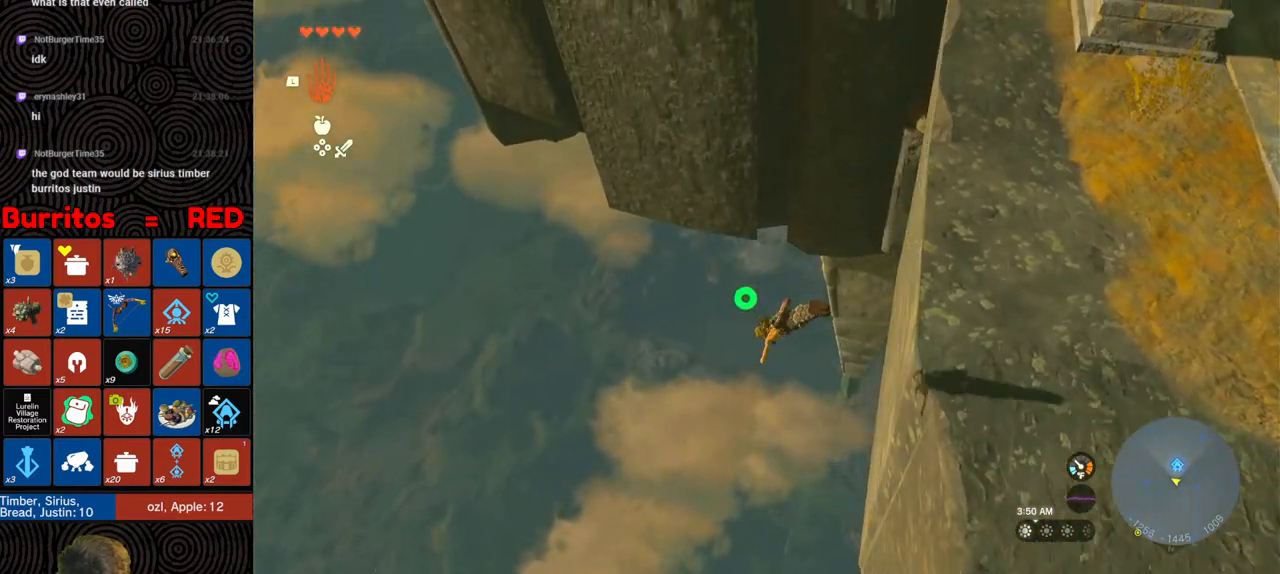
{"buttons": [], "left_stick": "up-left", "right_stick": "up", "events": []}
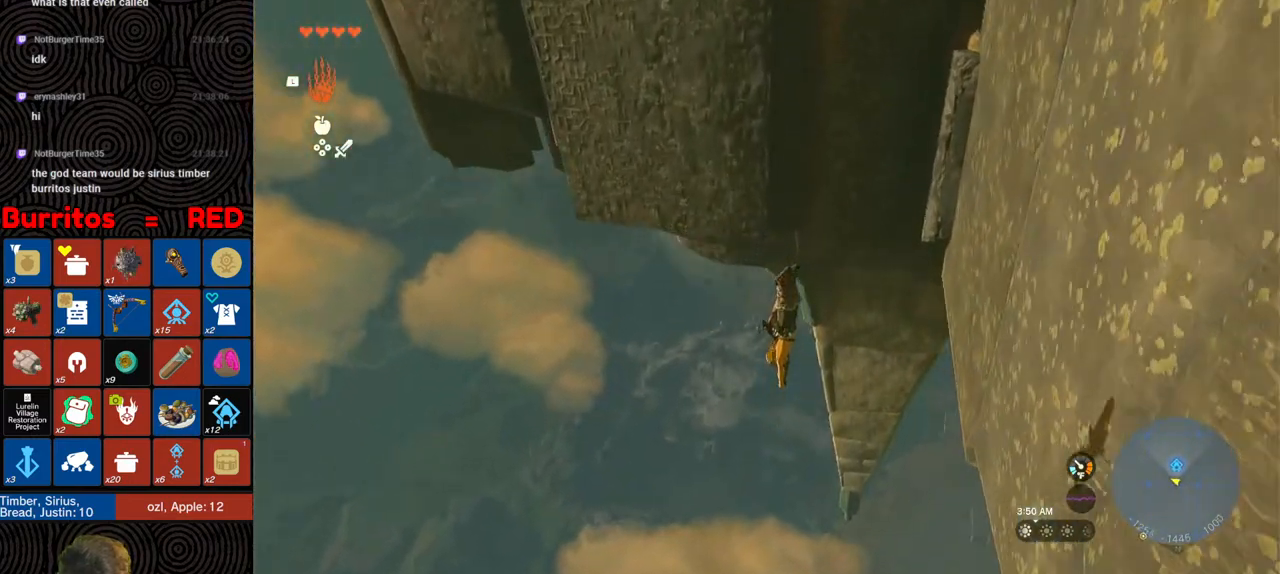
{"buttons": [], "left_stick": "up-left", "right_stick": "center", "events": [[283, "X", "down"], [433, "X", "up"], [483, "right_stick", "center"]]}
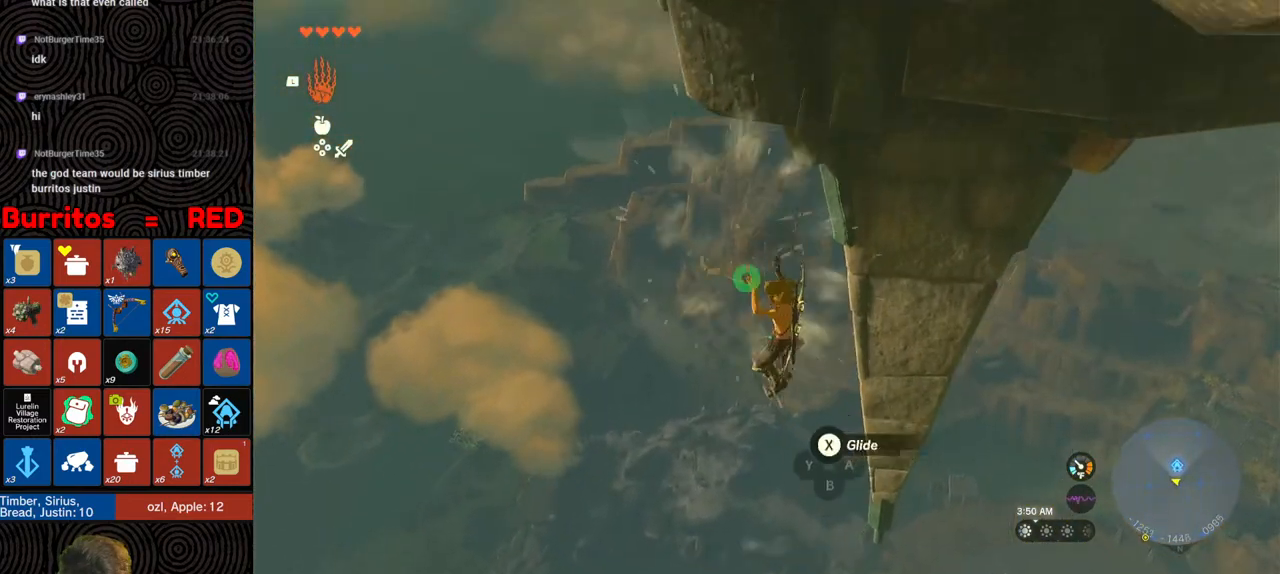
{"buttons": [], "left_stick": "up", "right_stick": "down-right", "events": [[100, "right_stick", "down-right"], [333, "left_stick", "up"]]}
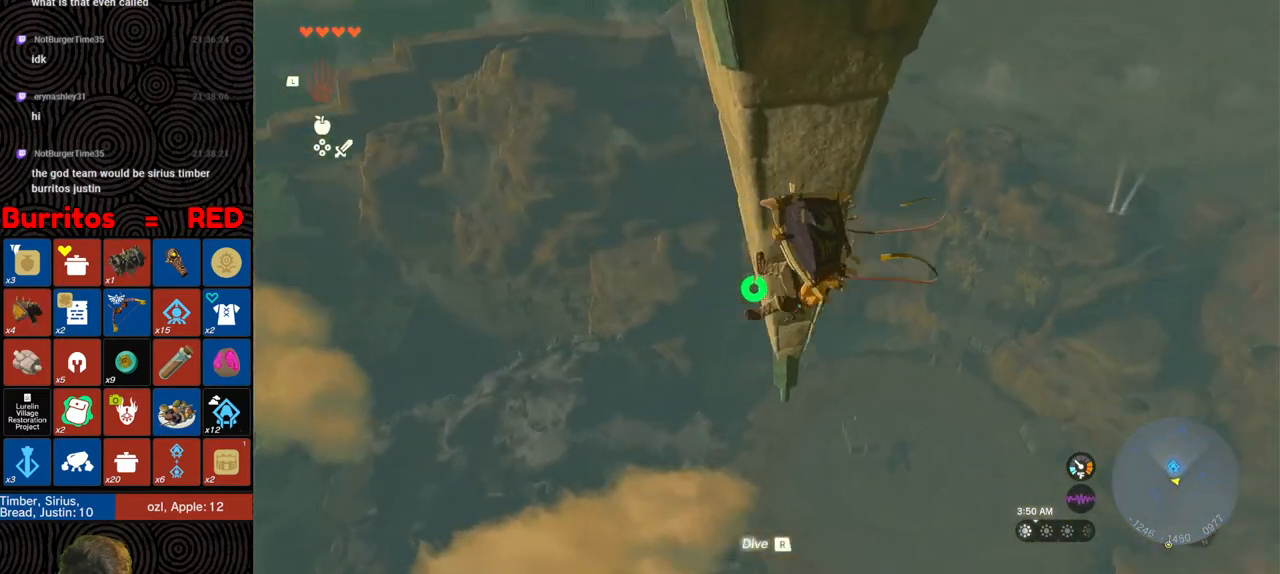
{"buttons": [], "left_stick": "up", "right_stick": "center", "events": [[50, "right_stick", "center"]]}
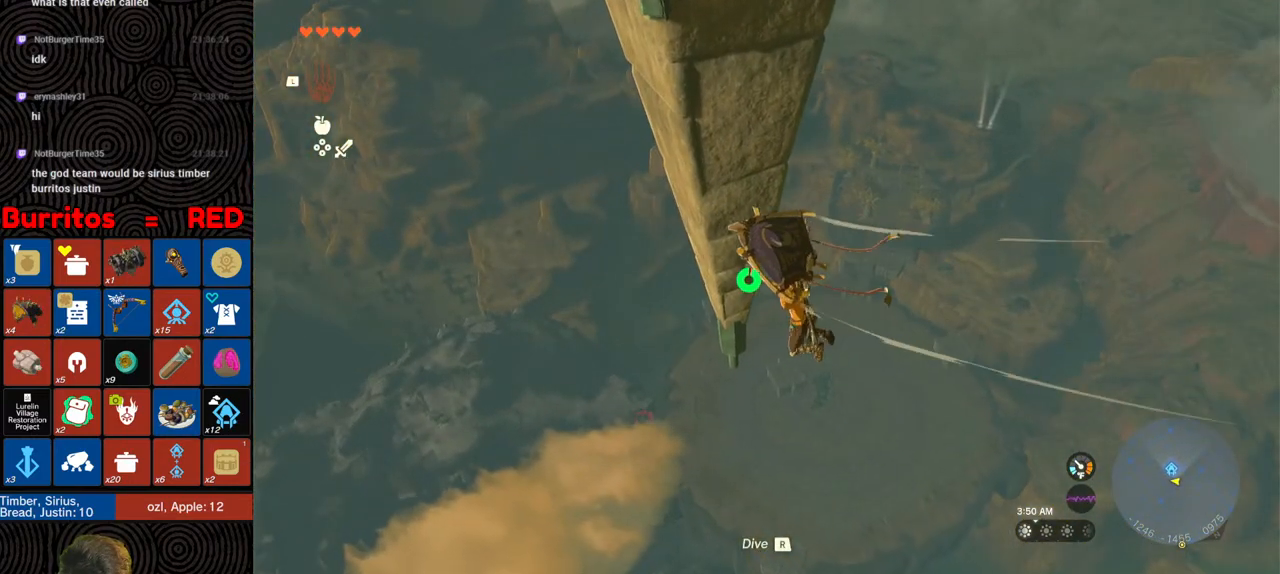
{"buttons": [], "left_stick": "up", "right_stick": "center", "events": []}
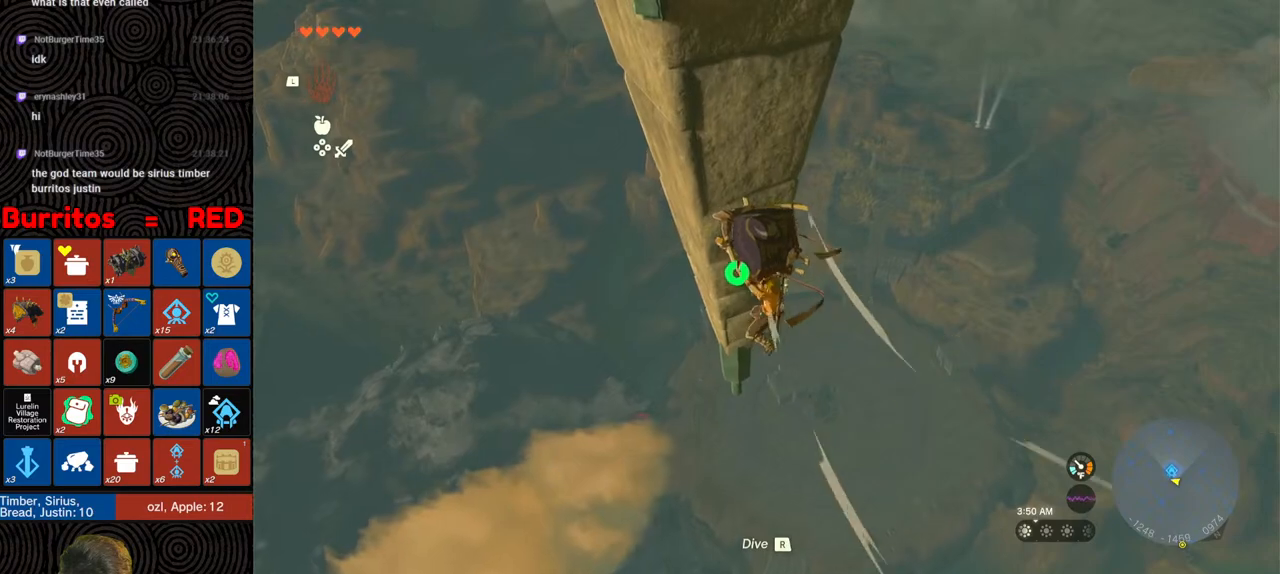
{"buttons": [], "left_stick": "up", "right_stick": "center", "events": []}
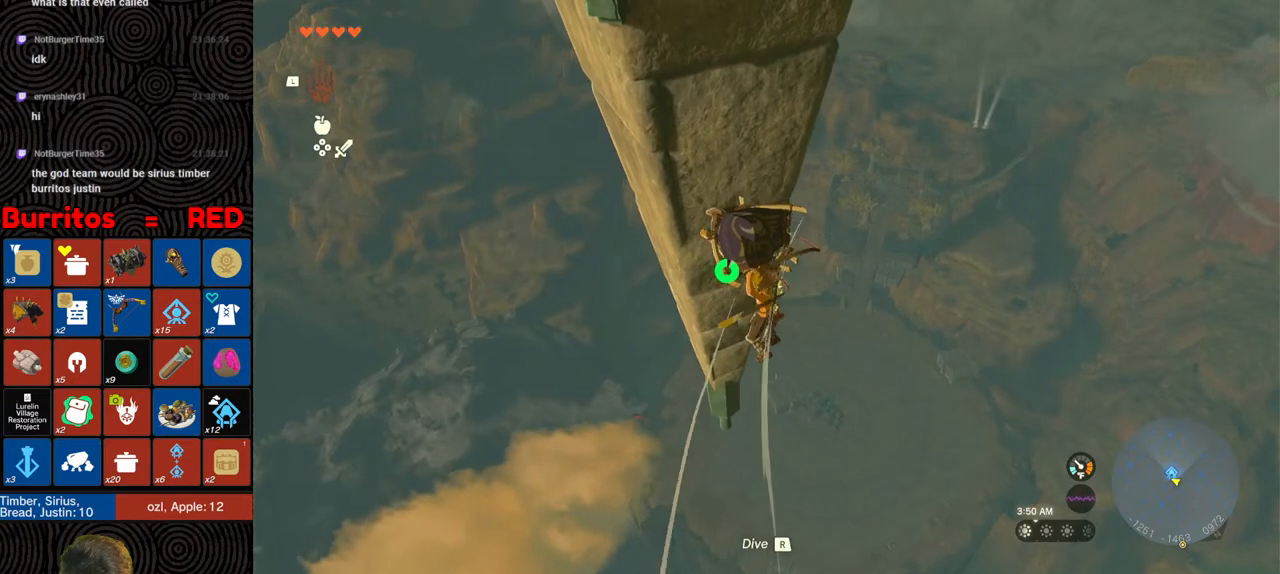
{"buttons": [], "left_stick": "up-right", "right_stick": "center", "events": [[117, "right_stick", "up-right"], [250, "left_stick", "up-right"], [367, "right_stick", "center"]]}
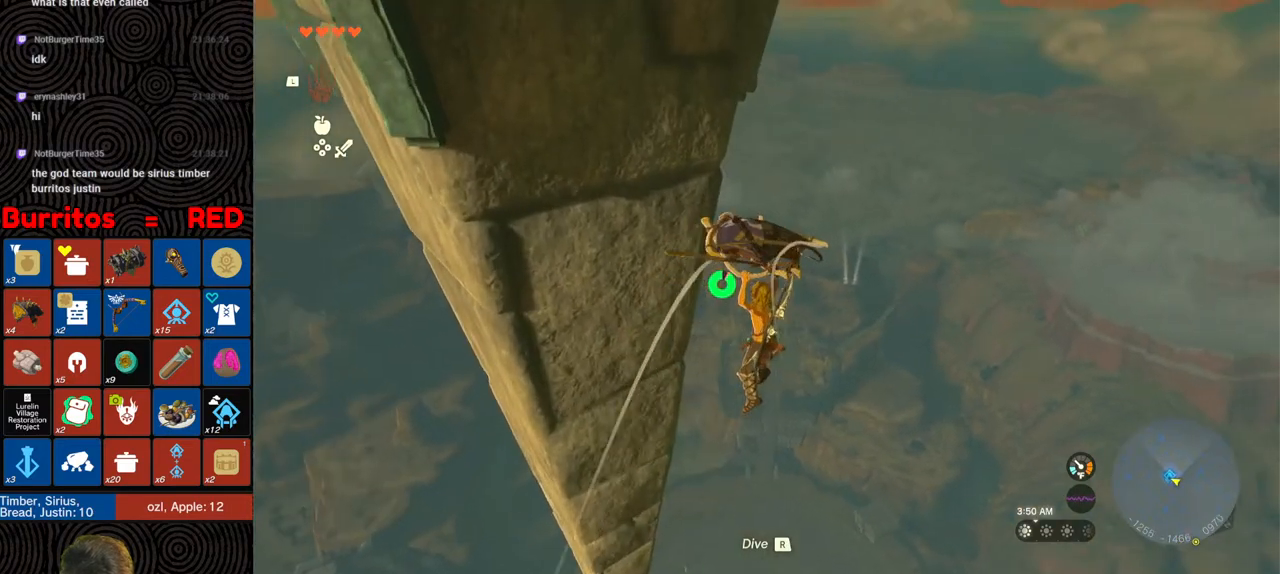
{"buttons": [], "left_stick": "up", "right_stick": "center", "events": [[50, "right_stick", "right"], [283, "right_stick", "center"], [350, "left_stick", "up"]]}
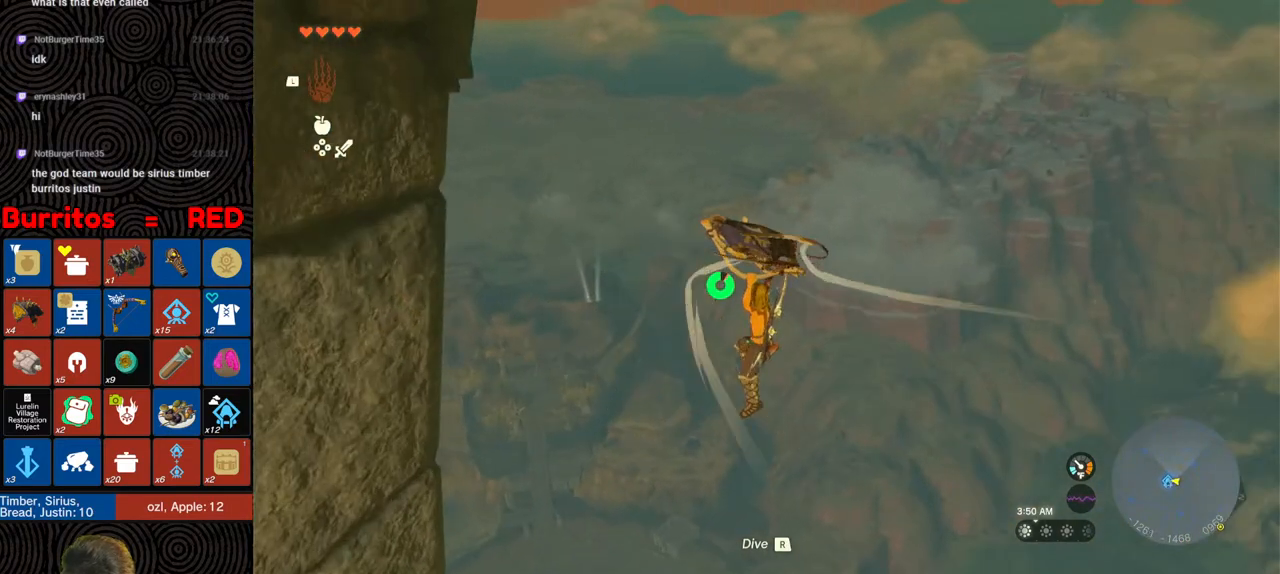
{"buttons": [], "left_stick": "up", "right_stick": "center", "events": [[83, "right_stick", "right"], [417, "right_stick", "center"]]}
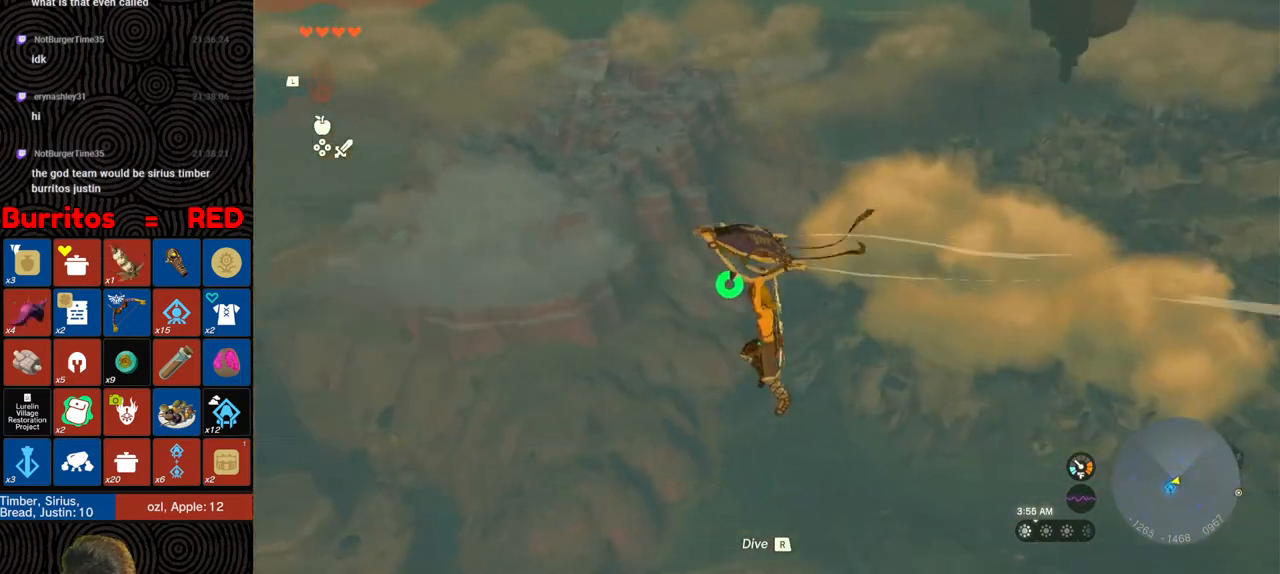
{"buttons": [], "left_stick": "up-left", "right_stick": "center", "events": [[67, "left_stick", "up-left"]]}
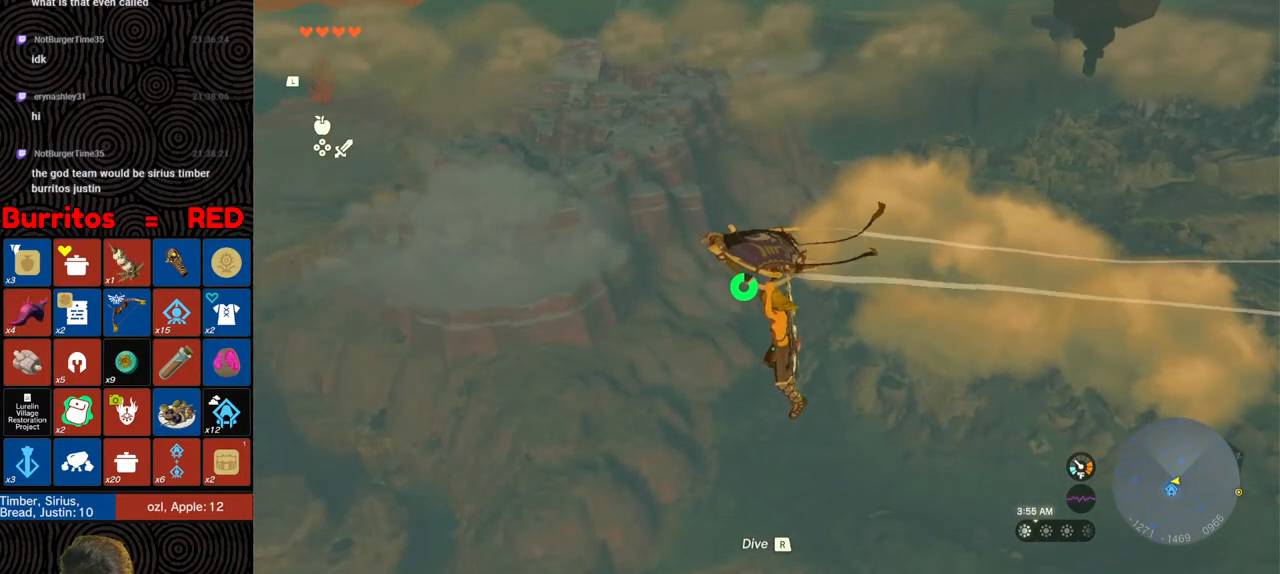
{"buttons": [], "left_stick": "up", "right_stick": "down-left", "events": [[100, "right_stick", "down-left"], [317, "left_stick", "up"]]}
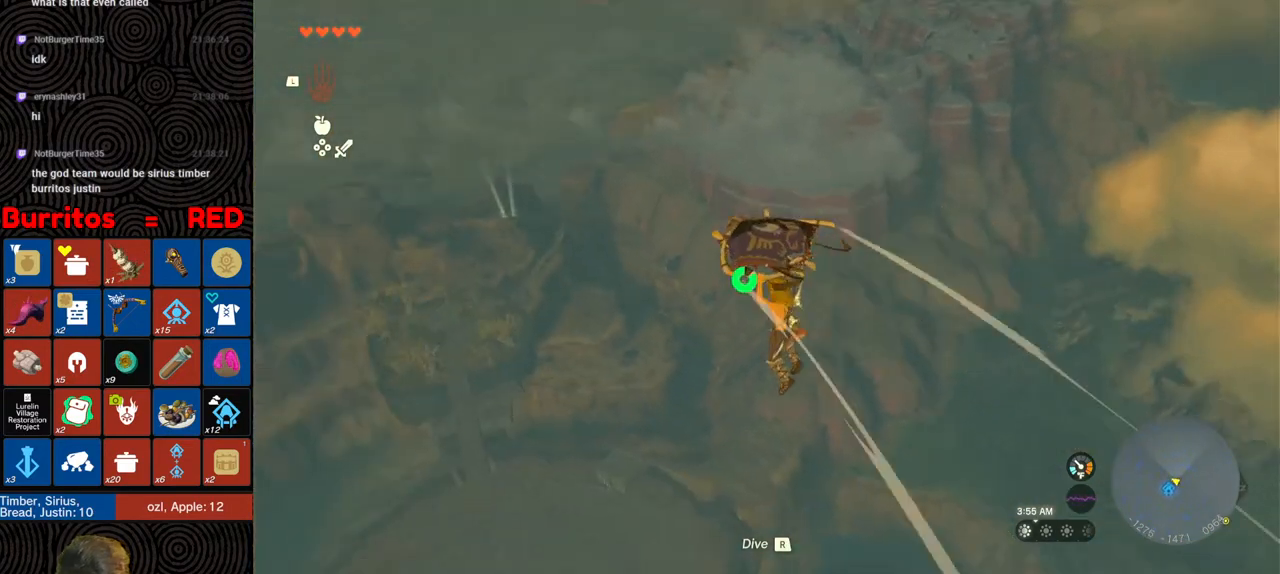
{"buttons": [], "left_stick": "up", "right_stick": "center", "events": [[400, "right_stick", "center"]]}
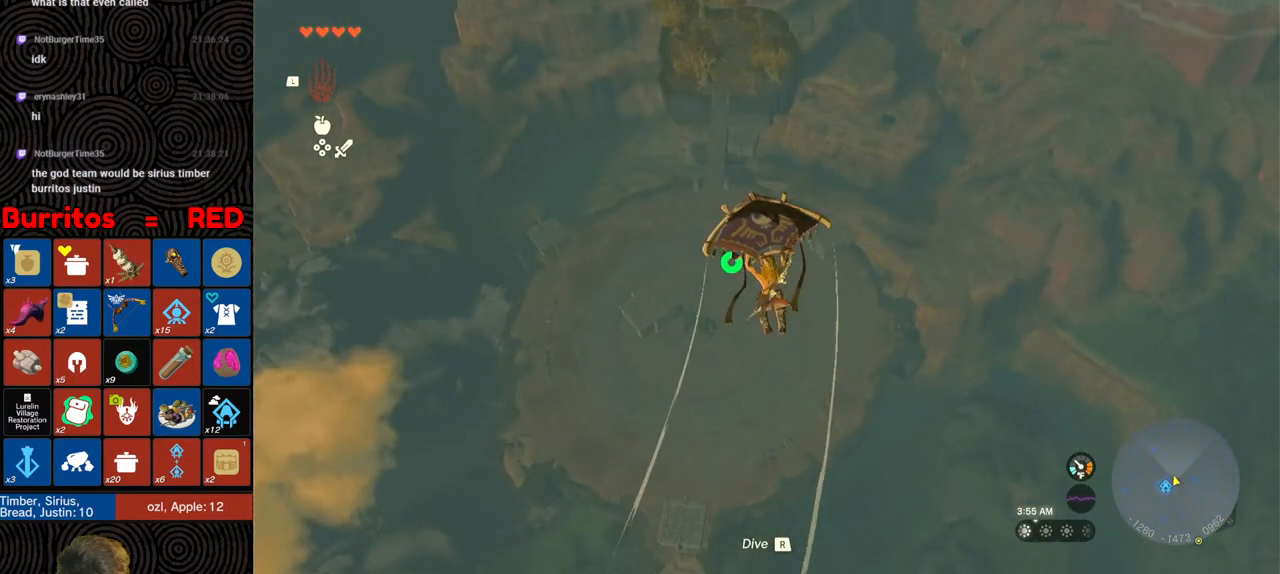
{"buttons": [], "left_stick": "up", "right_stick": "center", "events": [[317, "B", "down"], [433, "B", "up"]]}
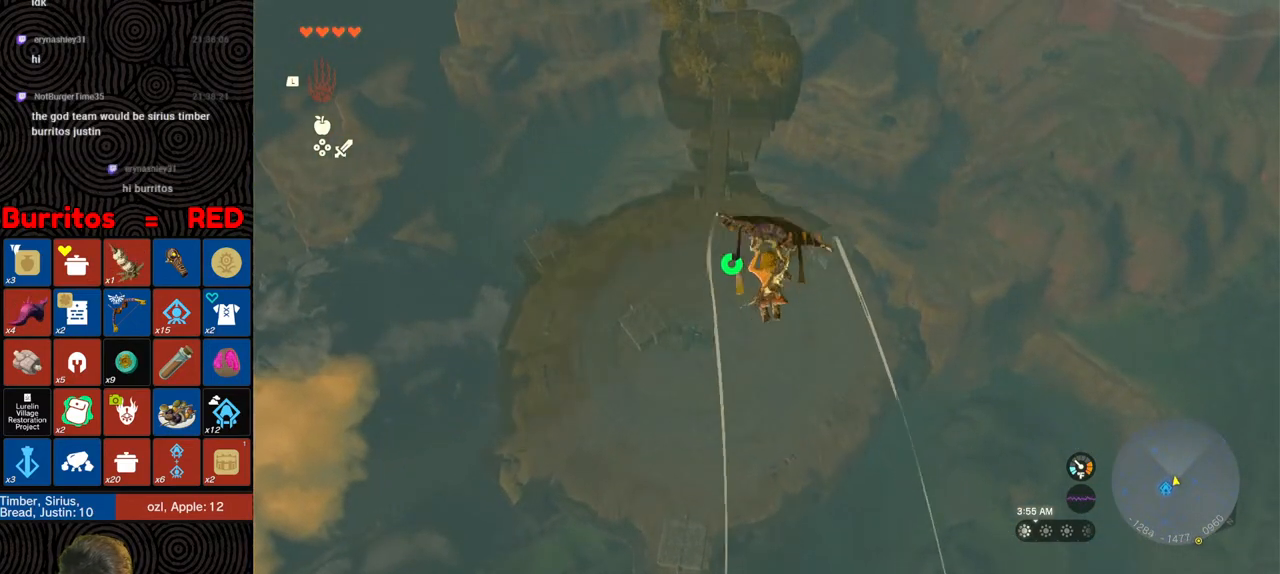
{"buttons": [], "left_stick": "up", "right_stick": "up-left", "events": [[350, "right_stick", "up-left"], [367, "X", "down"], [500, "X", "up"]]}
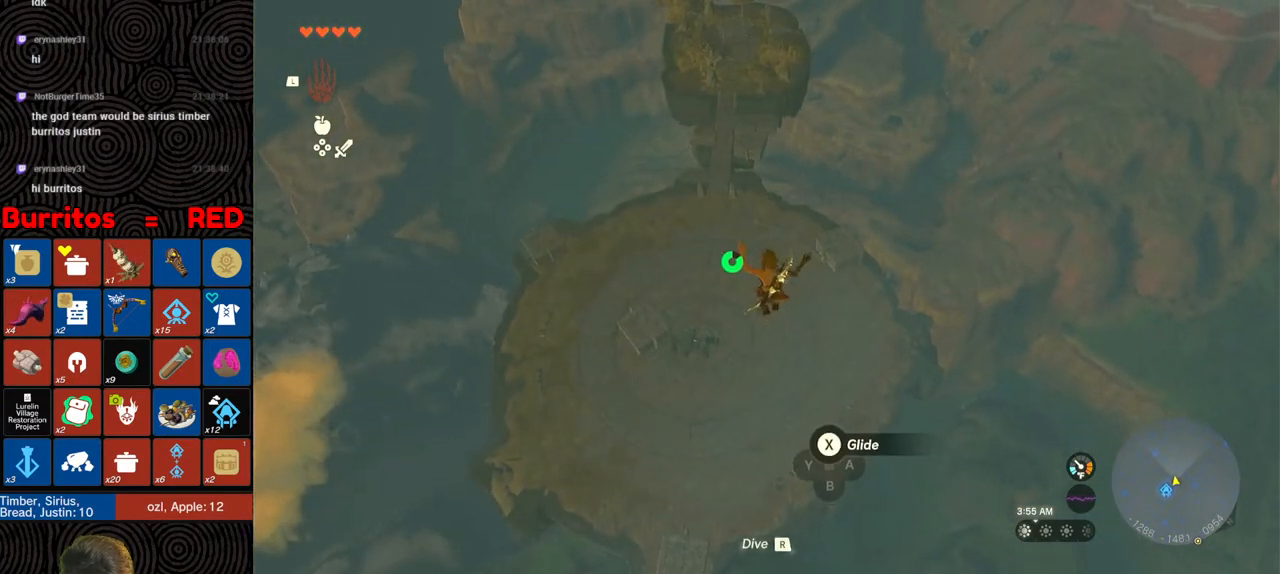
{"buttons": [], "left_stick": "up", "right_stick": "up-left", "events": [[200, "right_stick", "center"], [483, "right_stick", "up-left"]]}
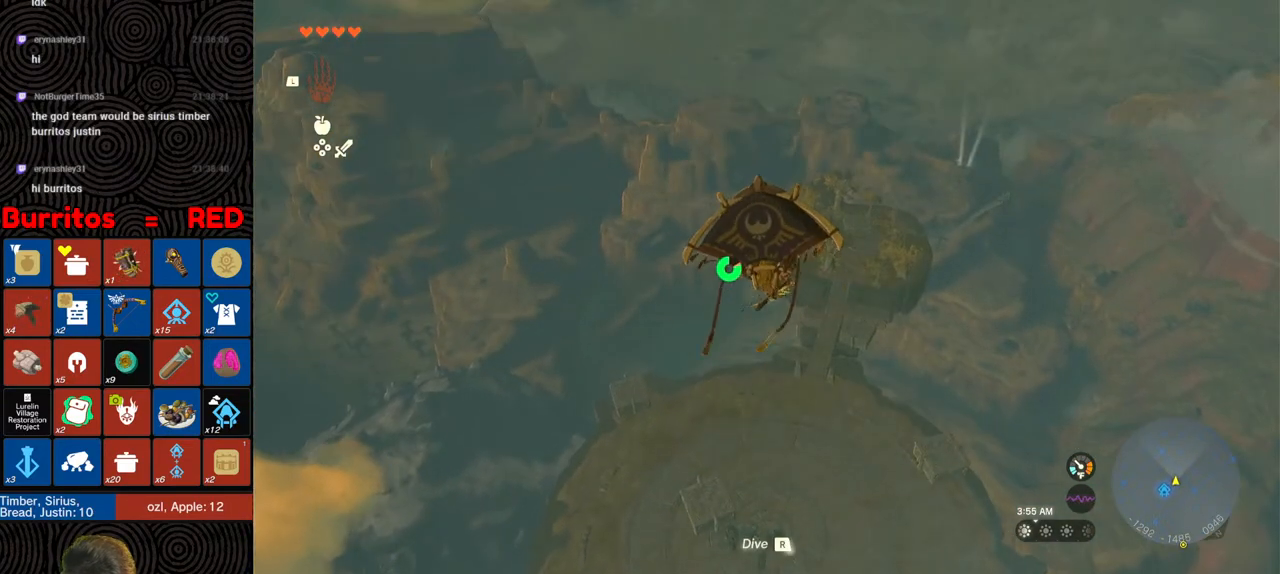
{"buttons": [], "left_stick": "up", "right_stick": "center", "events": [[267, "right_stick", "center"]]}
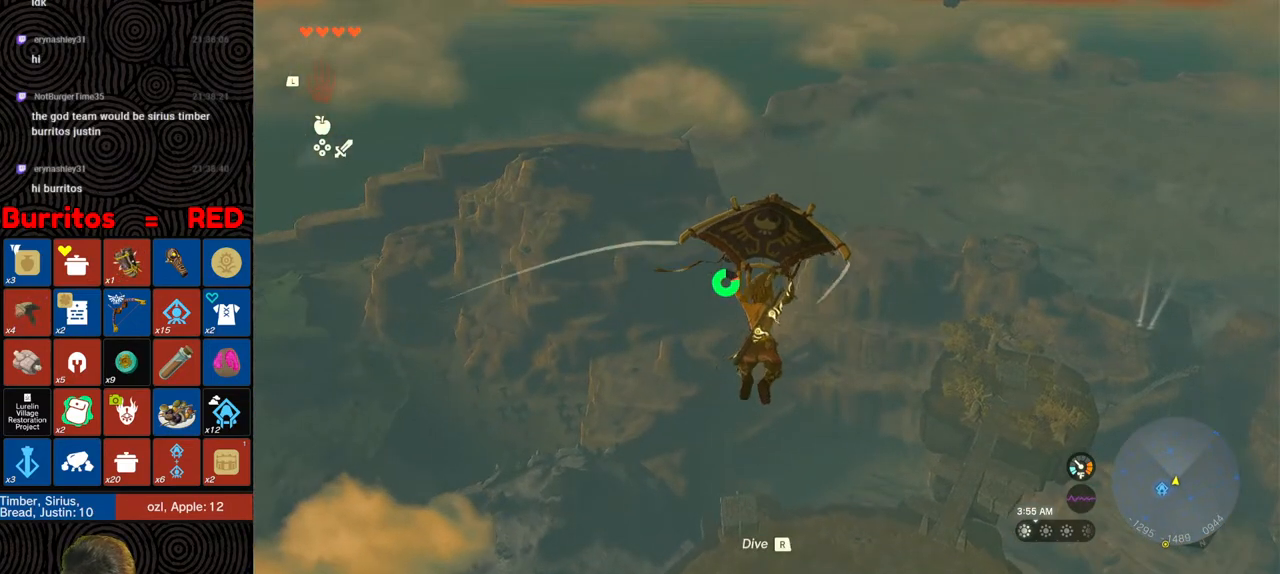
{"buttons": [], "left_stick": "up", "right_stick": "down-left", "events": [[367, "right_stick", "up-left"], [467, "right_stick", "down-left"]]}
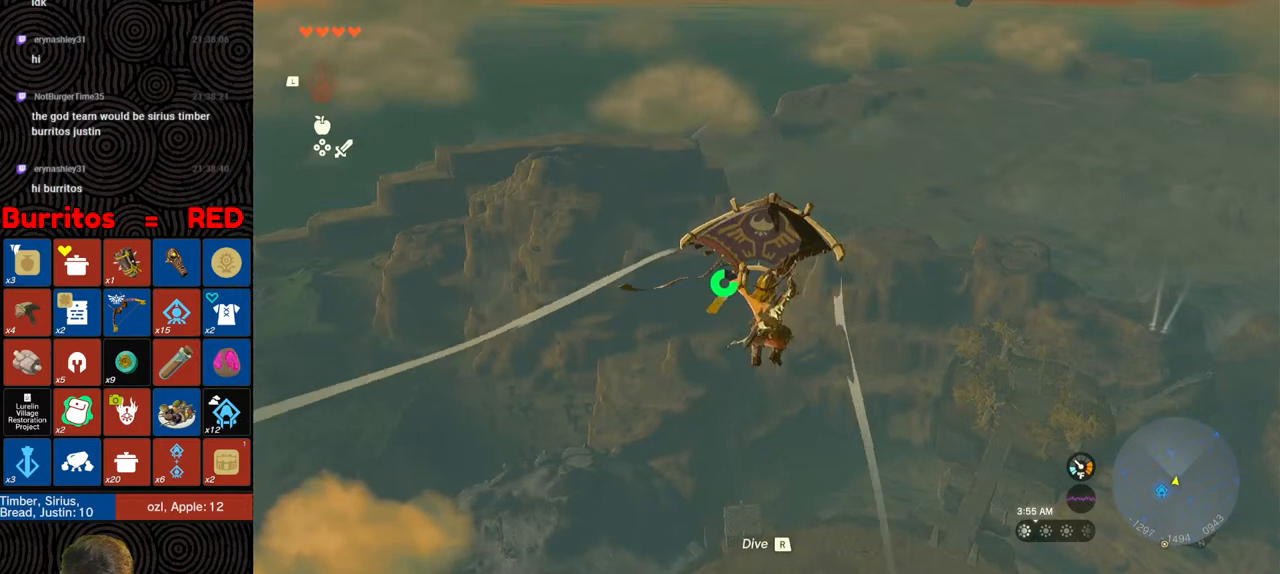
{"buttons": [], "left_stick": "up-right", "right_stick": "center", "events": [[183, "right_stick", "center"], [333, "left_stick", "up-right"]]}